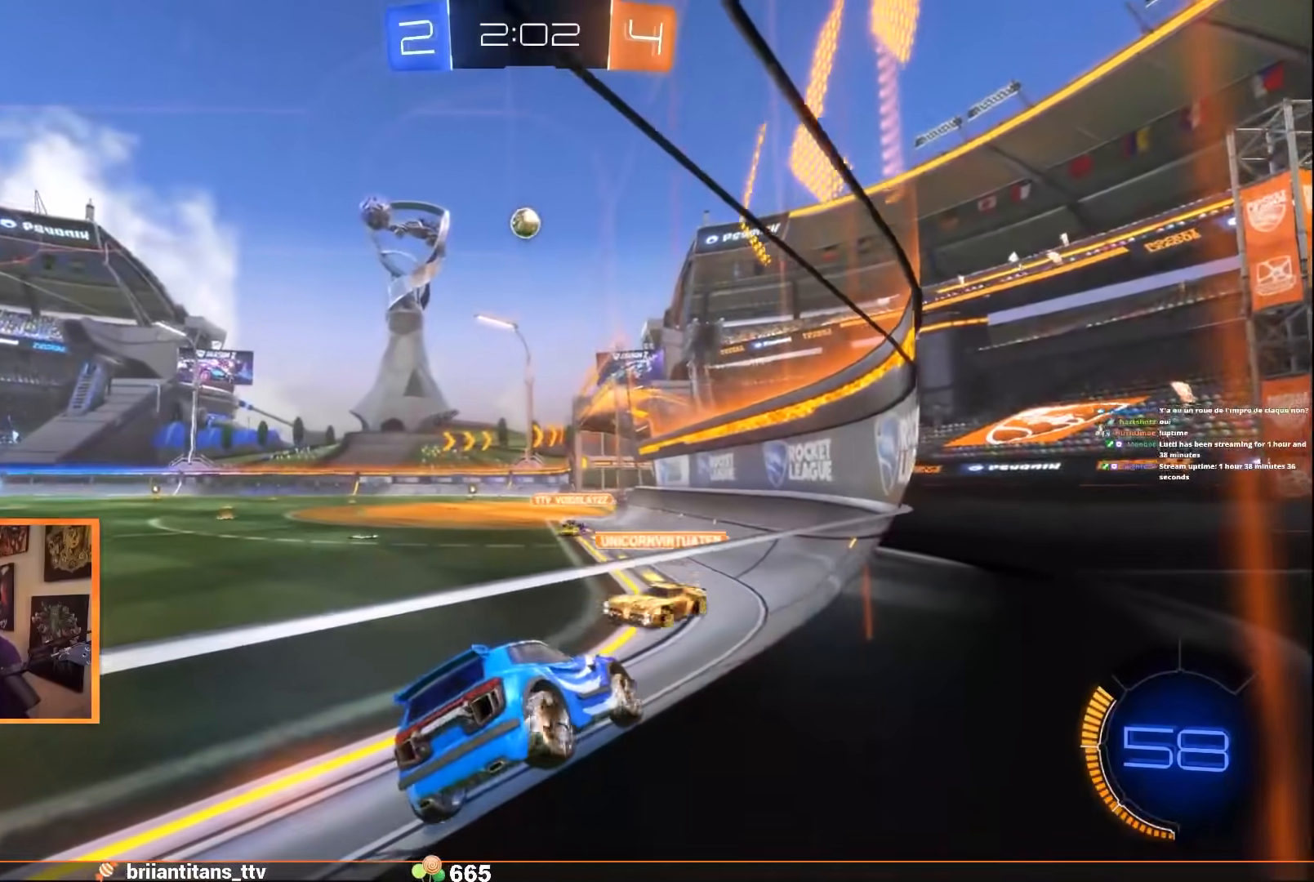
Gameplay with a controller (Xbox layout); each line is a JSON object with the inputs held at the frame after it. "events" lists button and stick changes between this image and that frame as [ms after this image, input, new state], when the widget could be followed in between. Not read: right_stick.
{"buttons": ["R2"], "left_stick": "left", "events": []}
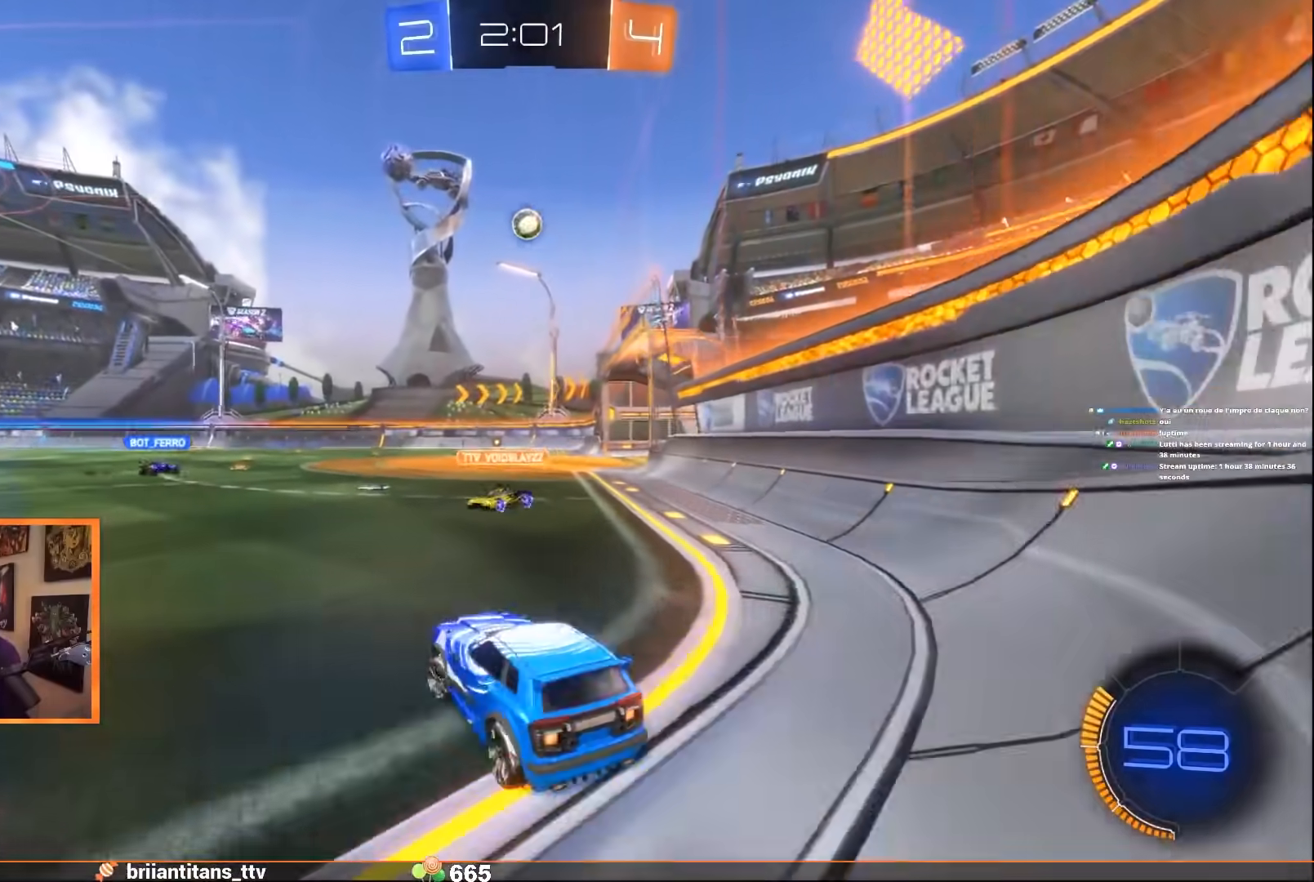
{"buttons": ["R2"], "left_stick": "center", "events": [[317, "left_stick", "center"]]}
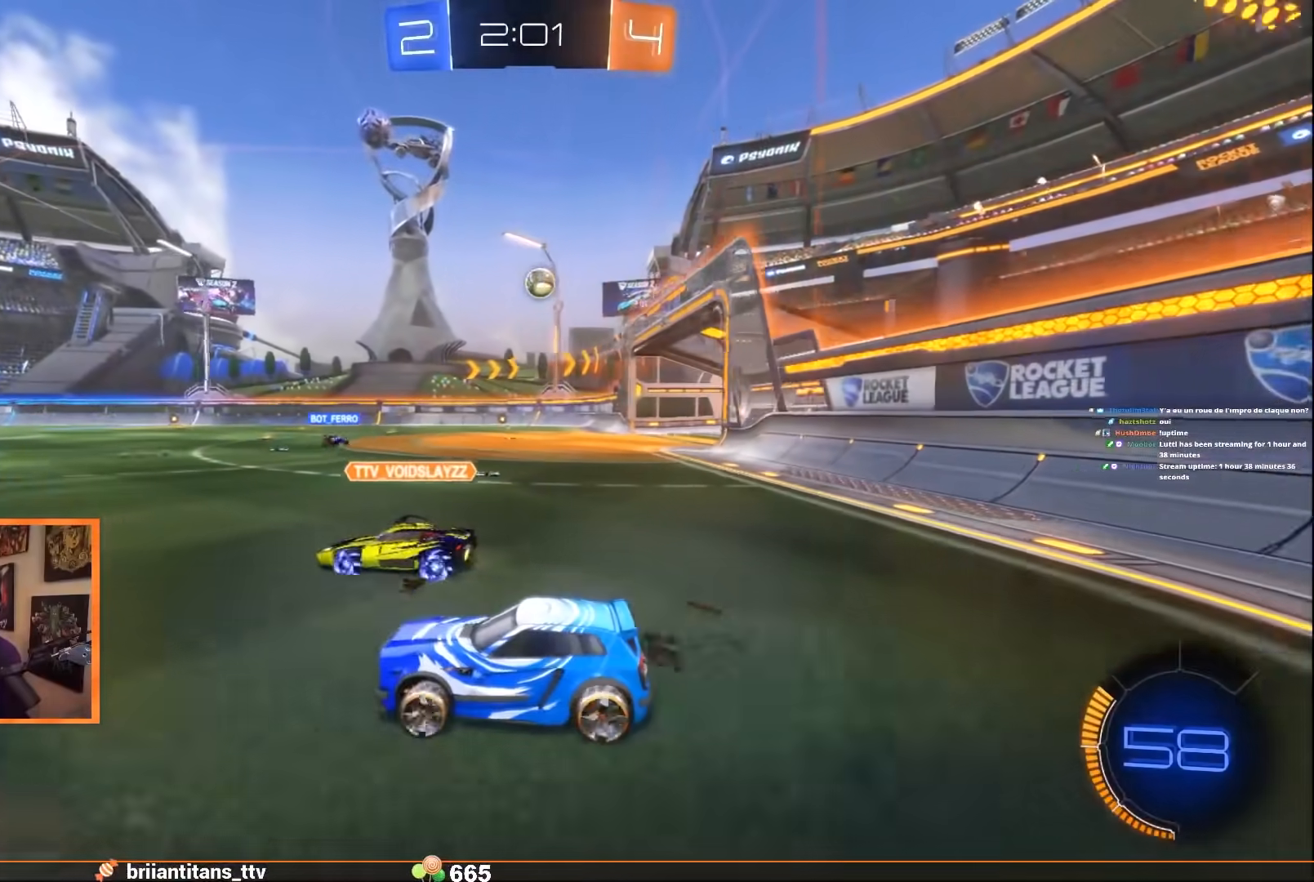
{"buttons": ["R2"], "left_stick": "center", "events": []}
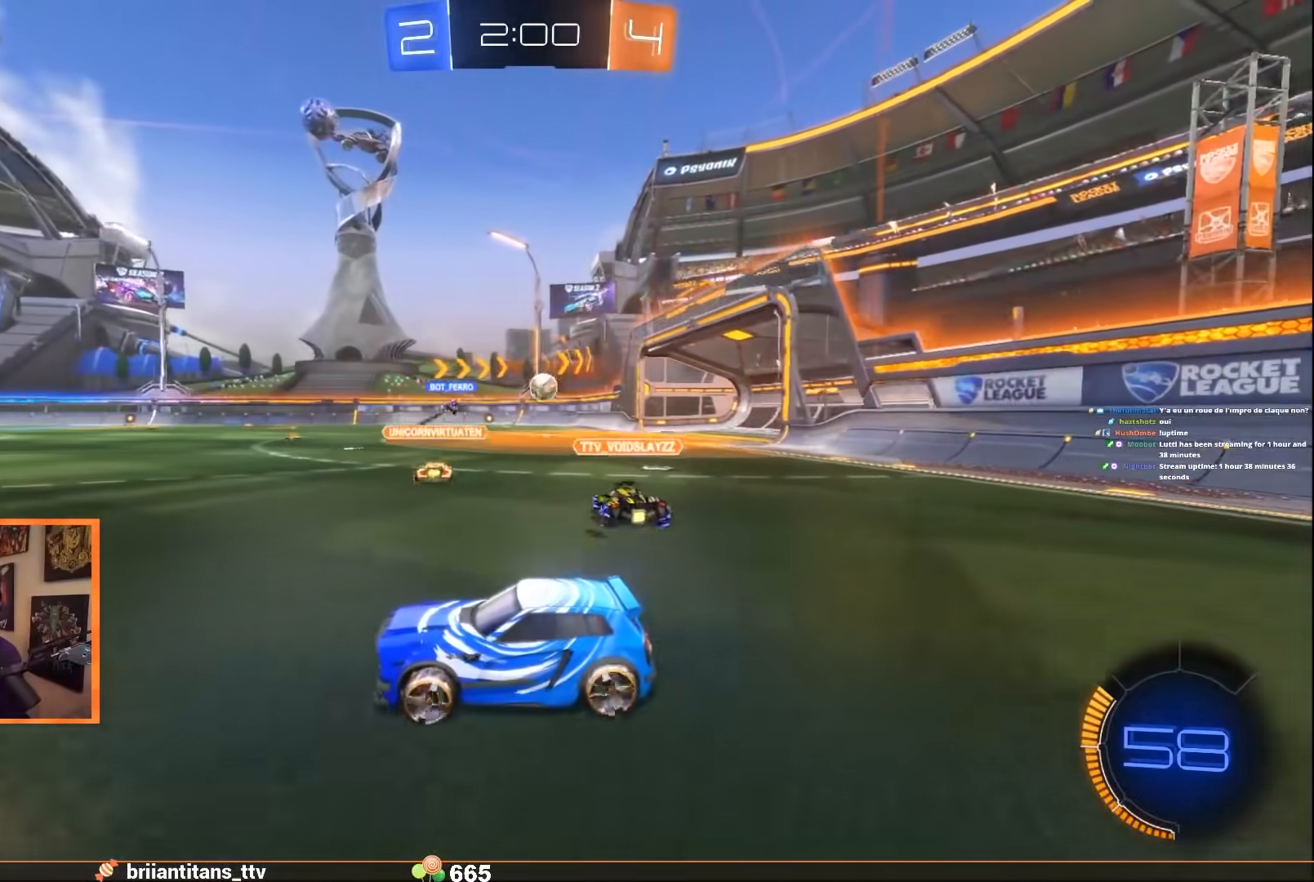
{"buttons": ["R2"], "left_stick": "center", "events": [[67, "left_stick", "right"], [383, "left_stick", "center"]]}
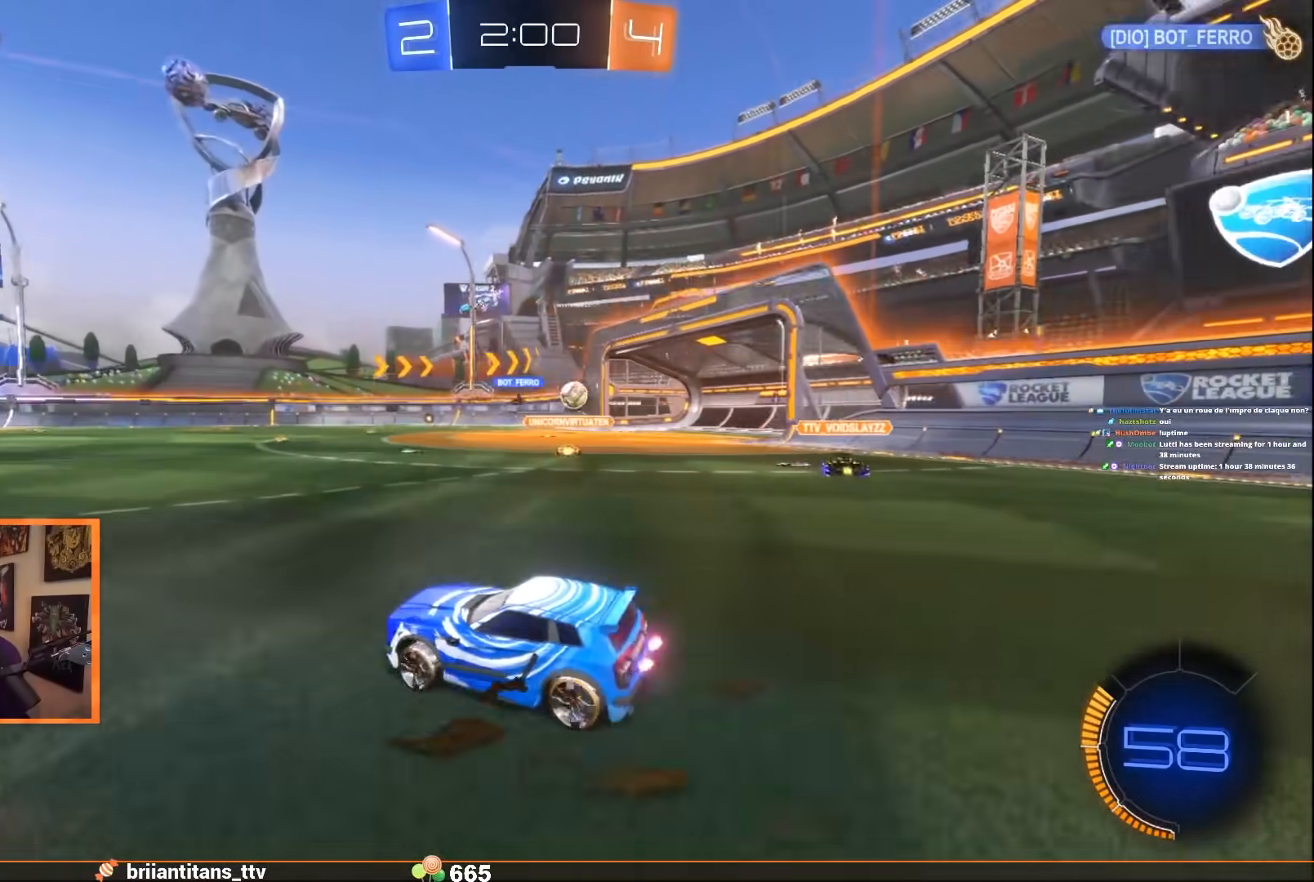
{"buttons": ["R2"], "left_stick": "right", "events": [[200, "left_stick", "right"]]}
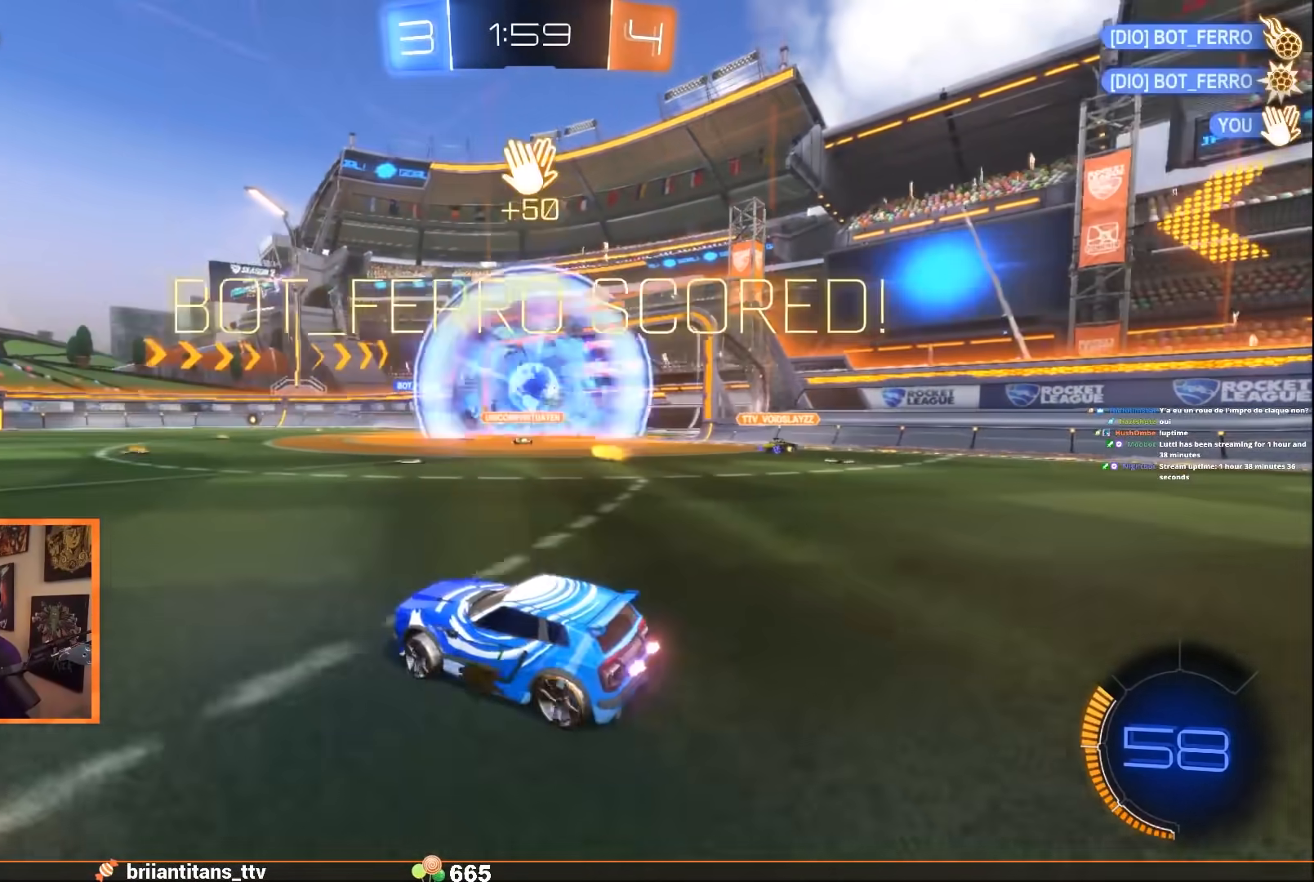
{"buttons": [], "left_stick": "up", "events": [[150, "A", "down"], [200, "left_stick", "up-right"], [217, "A", "up"], [317, "A", "down"], [400, "A", "up"], [433, "left_stick", "up"], [467, "R2", "up"]]}
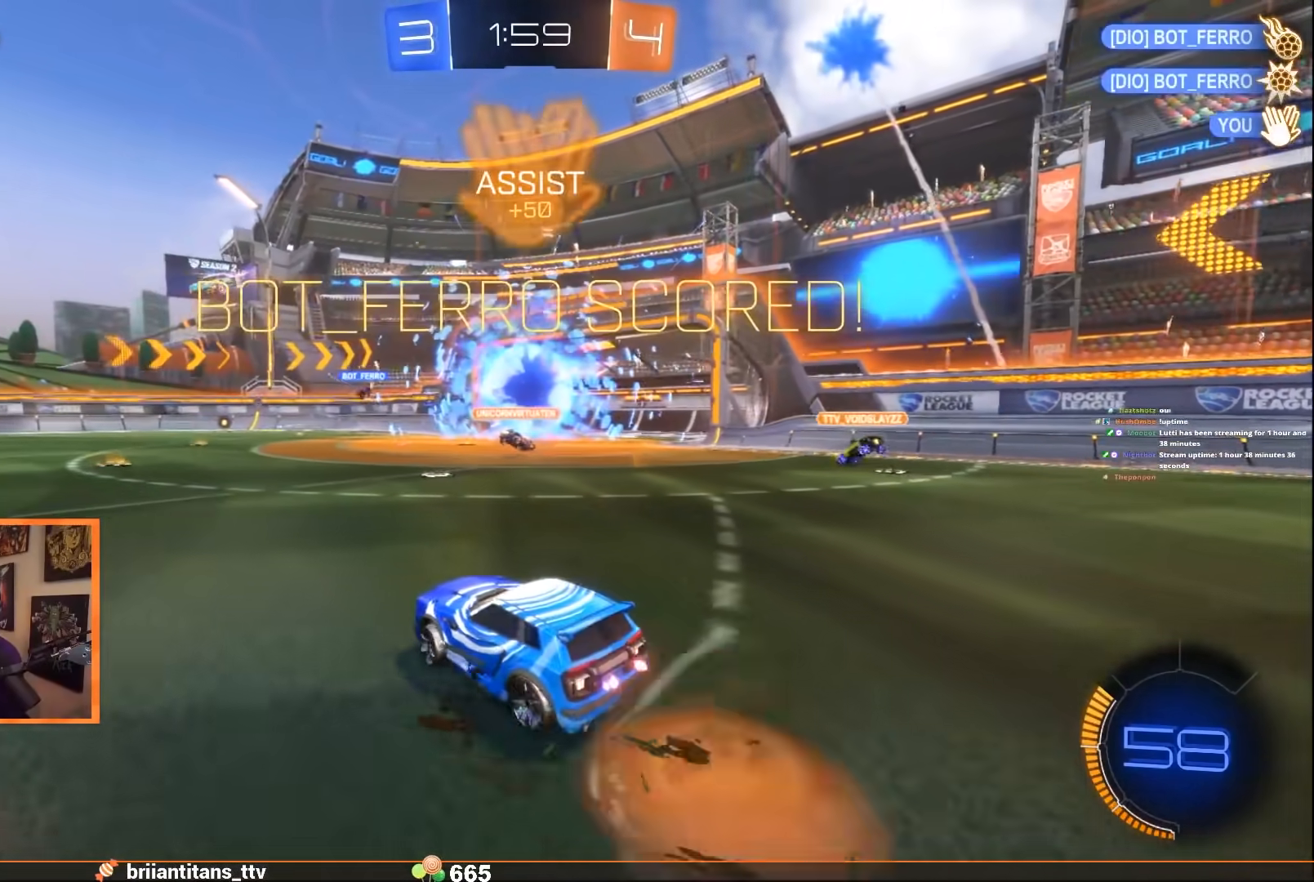
{"buttons": [], "left_stick": "up", "events": []}